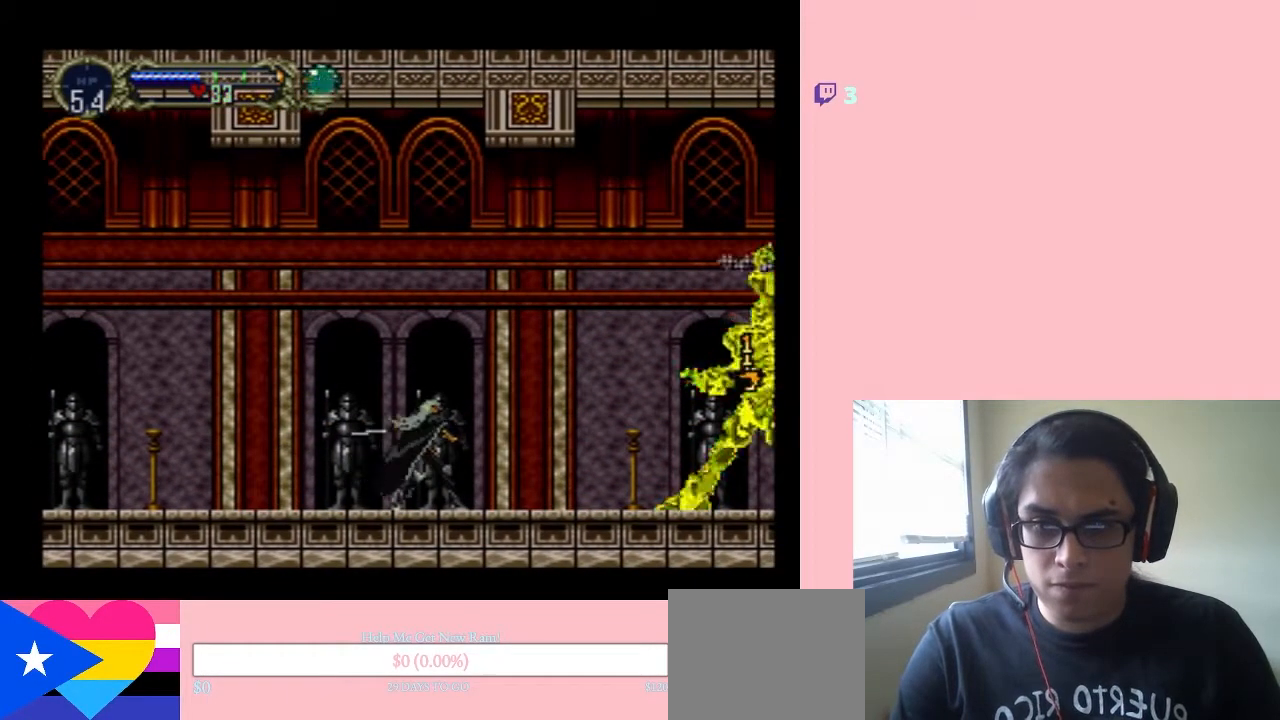
Gameplay with a controller (Nintendo layout); each line is a JSON object with the inputs held at the frame after it. "events" lists button and stick changes between this image and that frame as [ms after this image, input, new state], when the widget could be followed in between. Not read: L3 R3.
{"buttons": ["B", "DPAD_LEFT"], "left_stick": "center", "right_stick": "center", "events": [[183, "B", "down"]]}
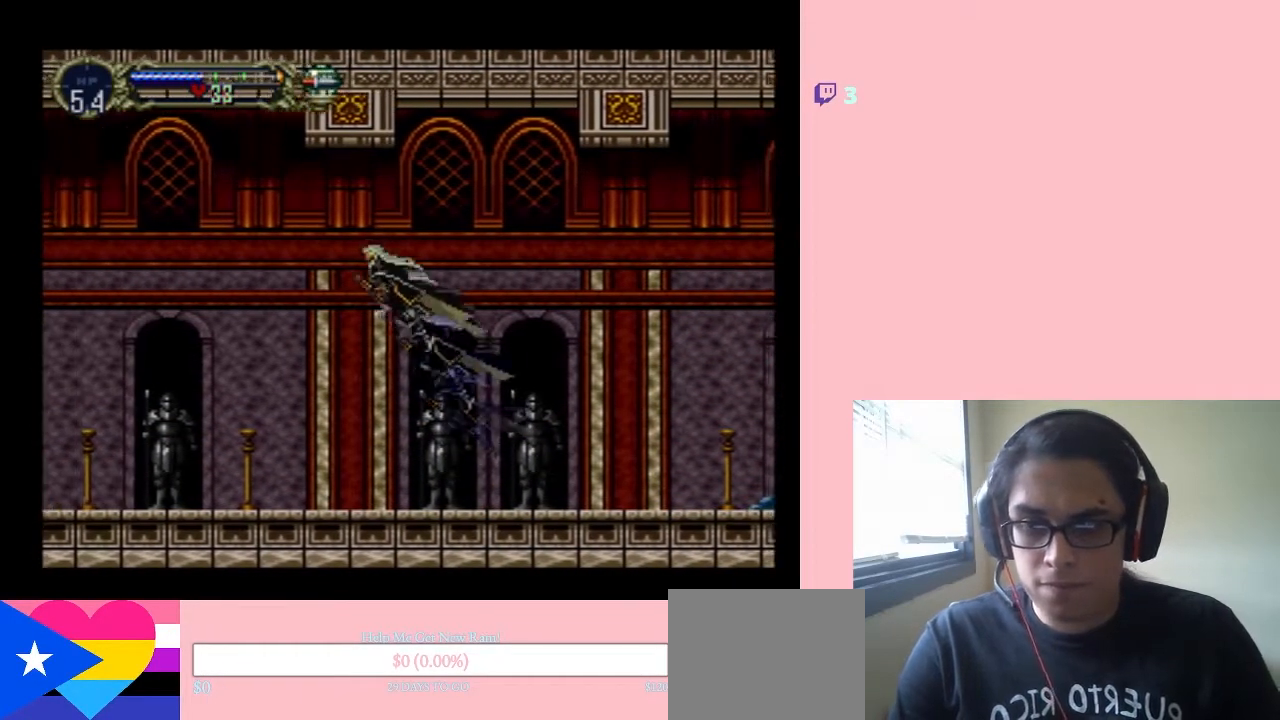
{"buttons": ["B", "DPAD_LEFT"], "left_stick": "center", "right_stick": "center", "events": []}
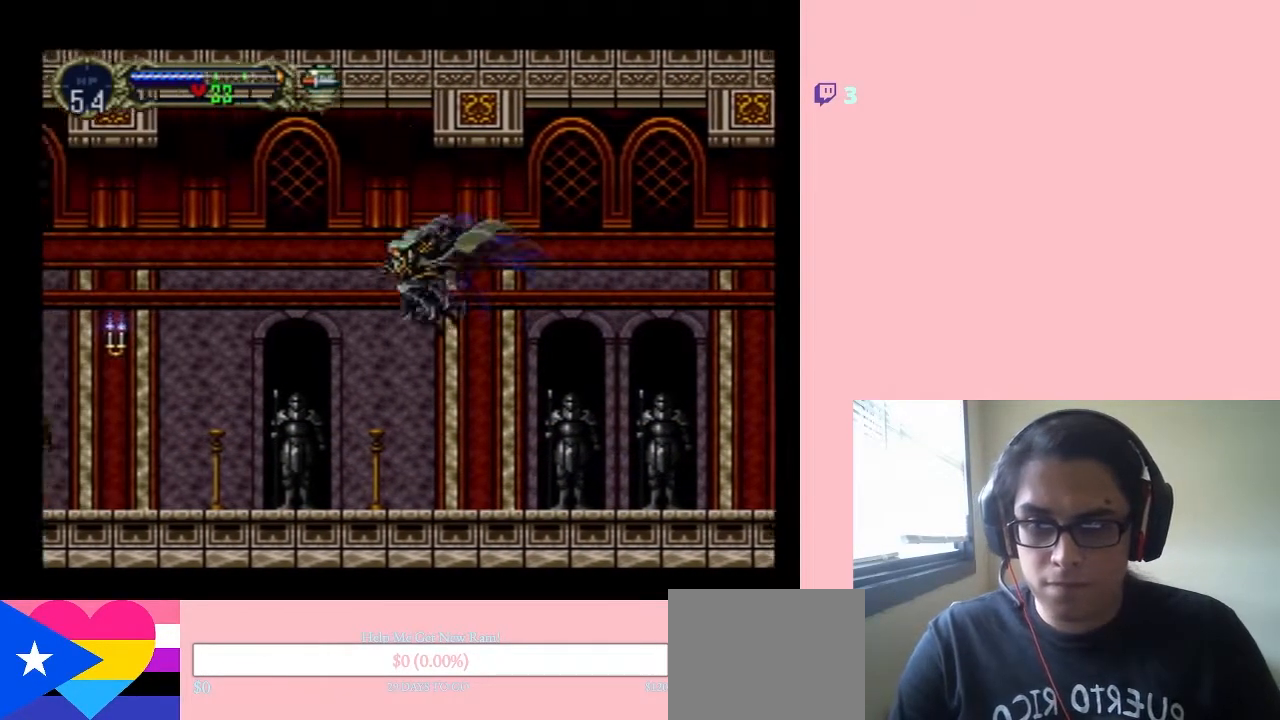
{"buttons": [], "left_stick": "center", "right_stick": "center", "events": [[50, "B", "up"], [467, "DPAD_LEFT", "up"]]}
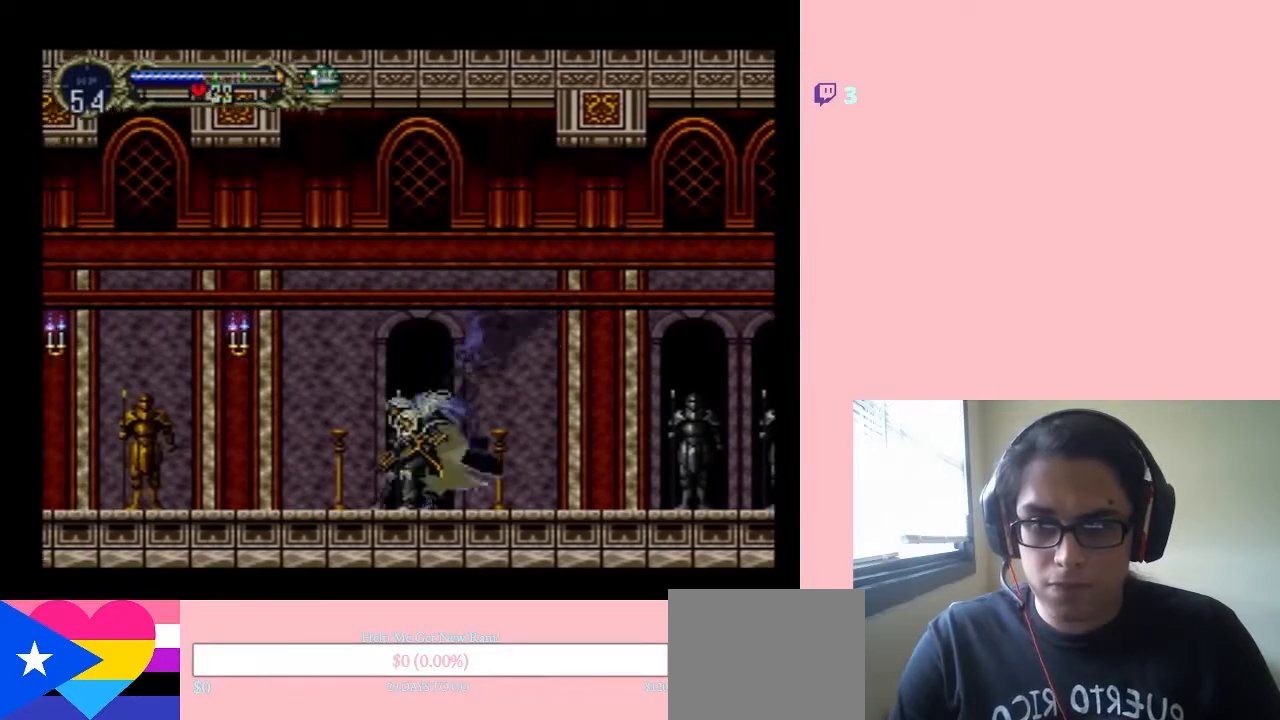
{"buttons": [], "left_stick": "center", "right_stick": "center", "events": [[117, "DPAD_RIGHT", "down"], [200, "DPAD_RIGHT", "up"]]}
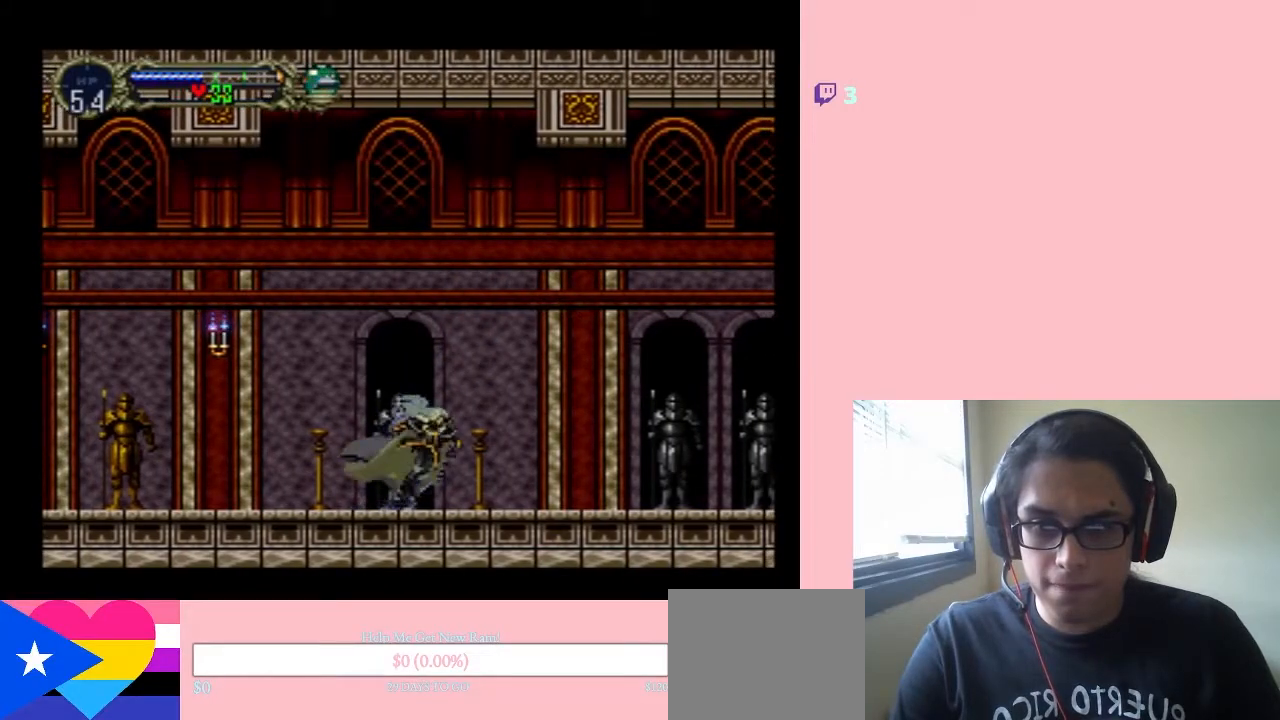
{"buttons": [], "left_stick": "center", "right_stick": "center", "events": []}
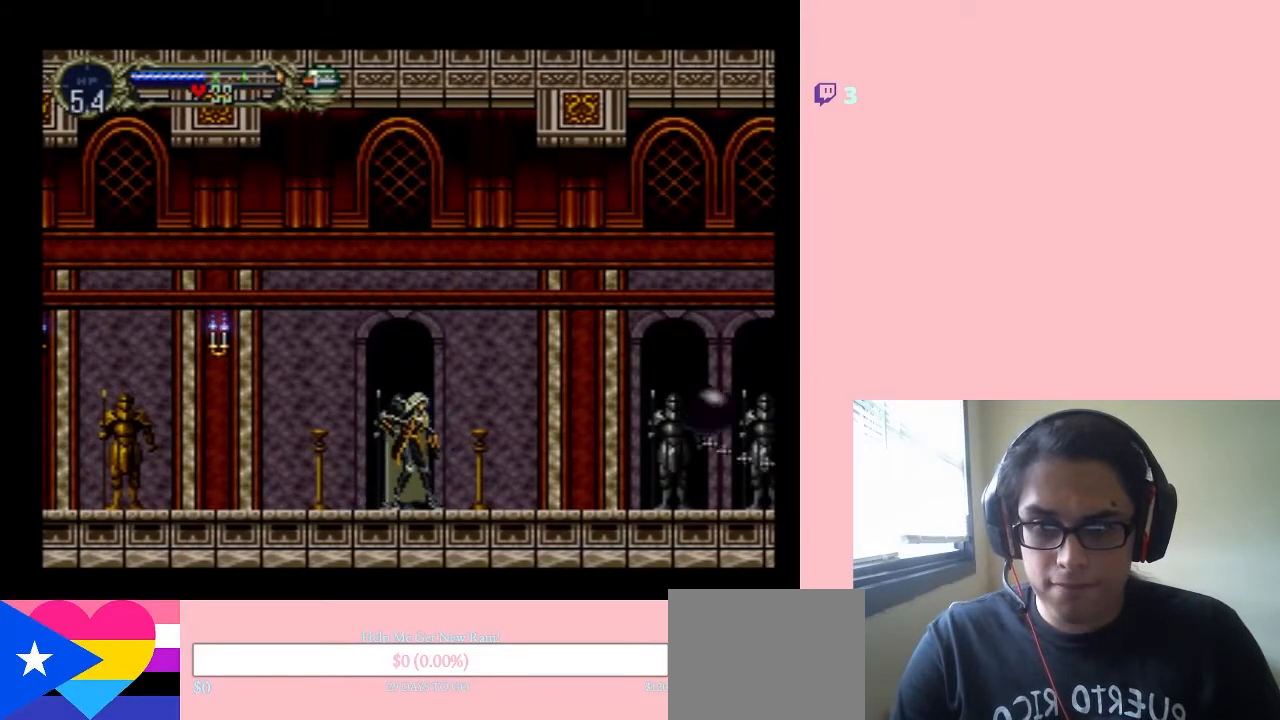
{"buttons": ["DPAD_RIGHT"], "left_stick": "center", "right_stick": "center", "events": [[150, "DPAD_RIGHT", "down"], [300, "DPAD_RIGHT", "up"], [383, "DPAD_RIGHT", "down"]]}
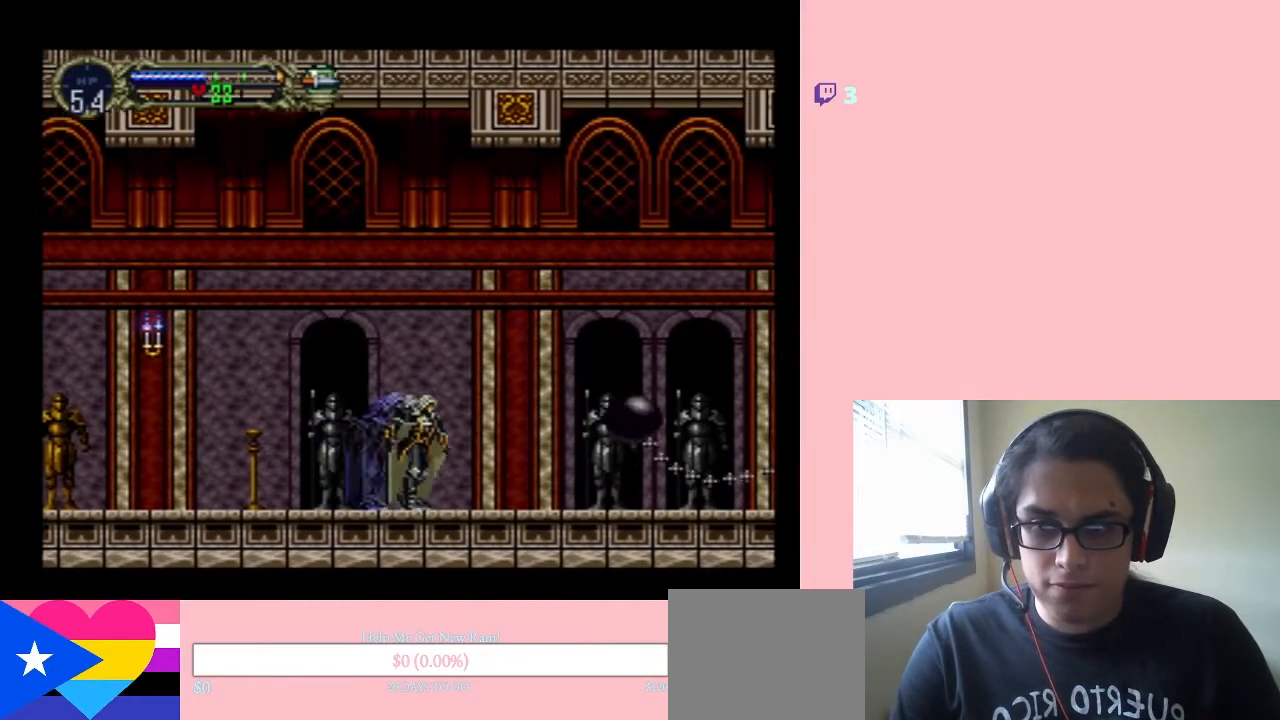
{"buttons": ["DPAD_UP"], "left_stick": "center", "right_stick": "center", "events": [[467, "DPAD_RIGHT", "up"], [467, "DPAD_UP", "down"]]}
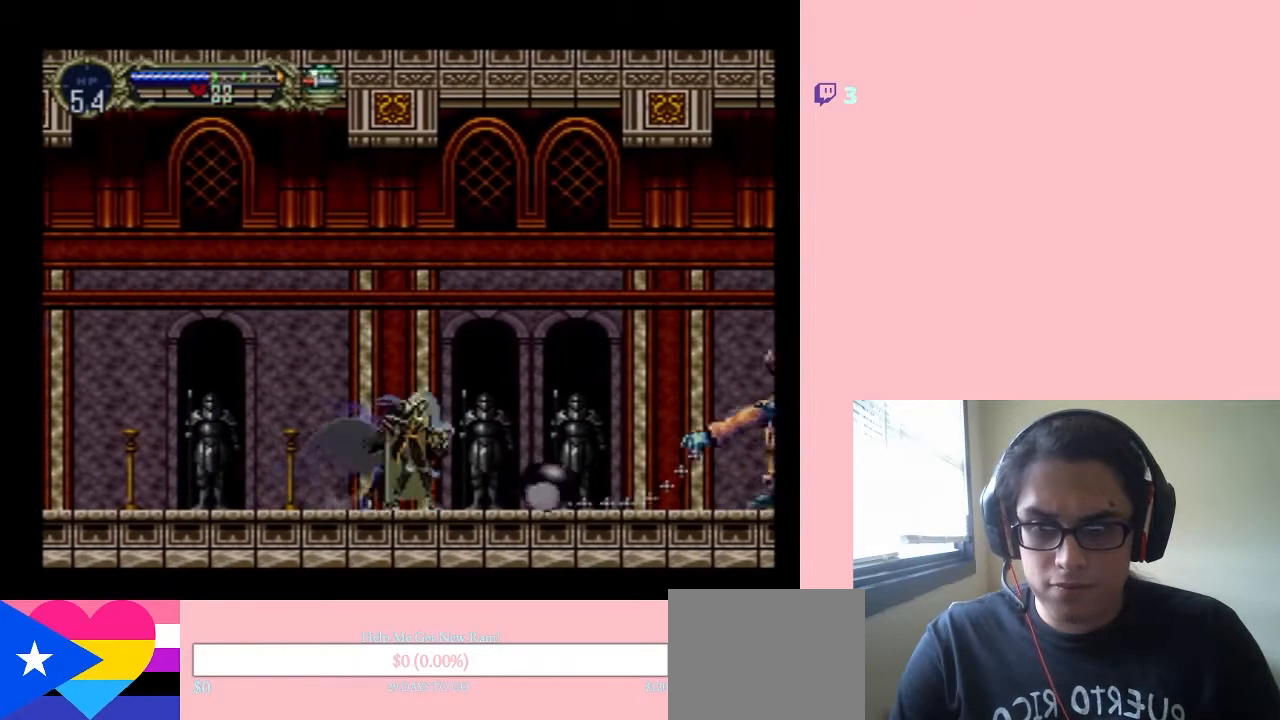
{"buttons": ["DPAD_RIGHT"], "left_stick": "center", "right_stick": "center", "events": [[117, "Y", "down"], [317, "Y", "up"], [350, "DPAD_RIGHT", "down"], [350, "DPAD_UP", "up"]]}
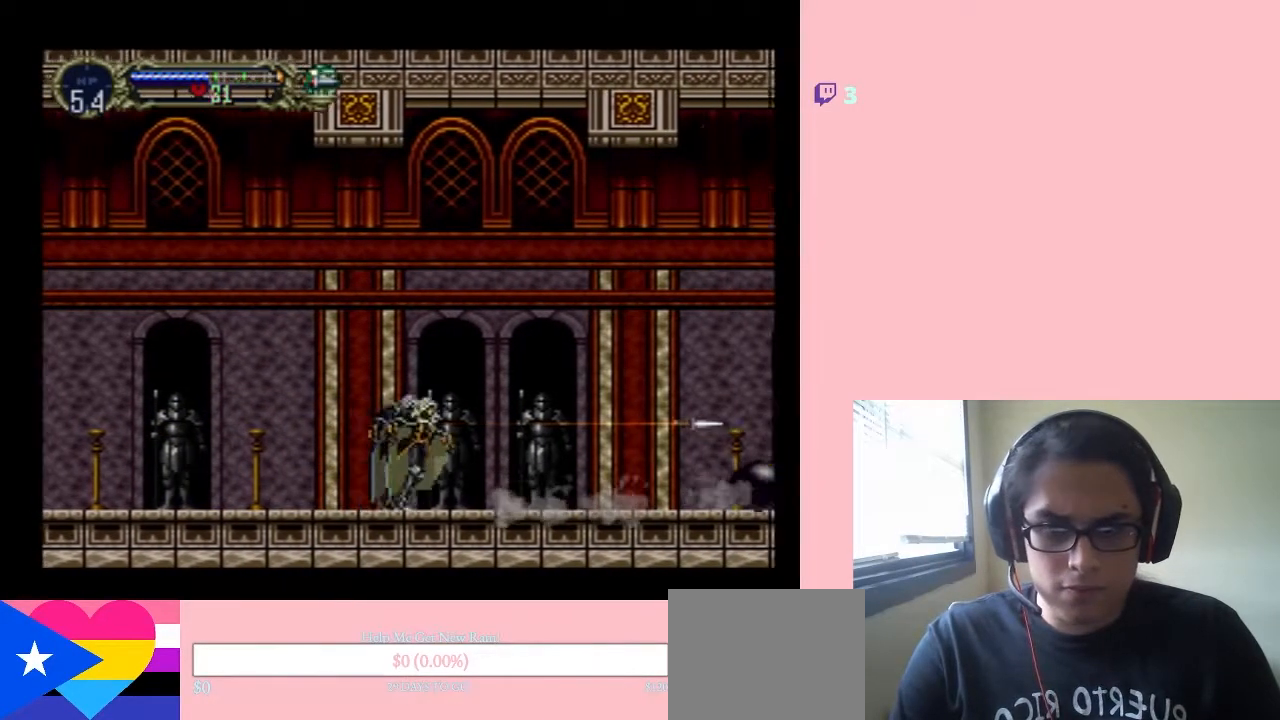
{"buttons": ["DPAD_UP"], "left_stick": "center", "right_stick": "center", "events": [[200, "DPAD_RIGHT", "up"], [200, "DPAD_UP", "down"], [383, "Y", "down"], [467, "Y", "up"]]}
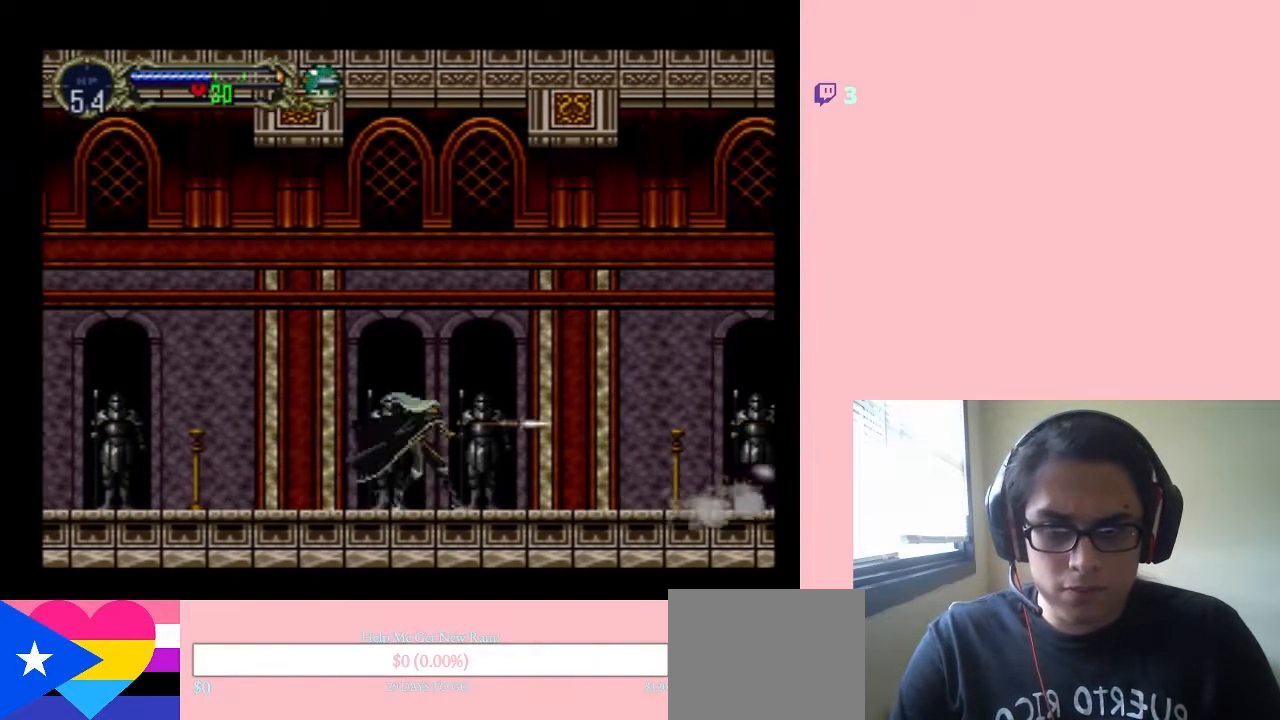
{"buttons": ["DPAD_RIGHT"], "left_stick": "center", "right_stick": "center", "events": [[67, "Y", "down"], [133, "Y", "up"], [217, "Y", "down"], [250, "DPAD_RIGHT", "down"], [250, "DPAD_UP", "up"], [283, "Y", "up"]]}
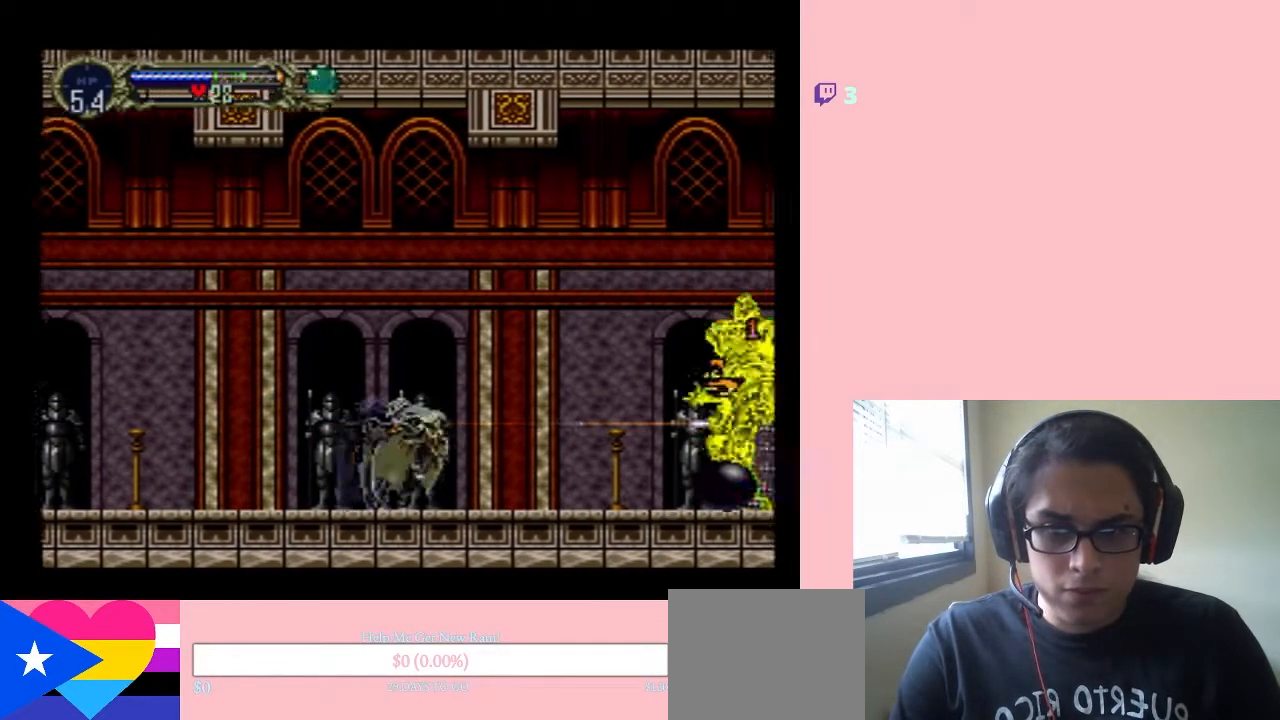
{"buttons": ["DPAD_UP"], "left_stick": "center", "right_stick": "center", "events": [[17, "DPAD_RIGHT", "up"], [17, "DPAD_UP", "down"], [133, "Y", "down"], [200, "Y", "up"], [250, "Y", "down"], [500, "Y", "up"]]}
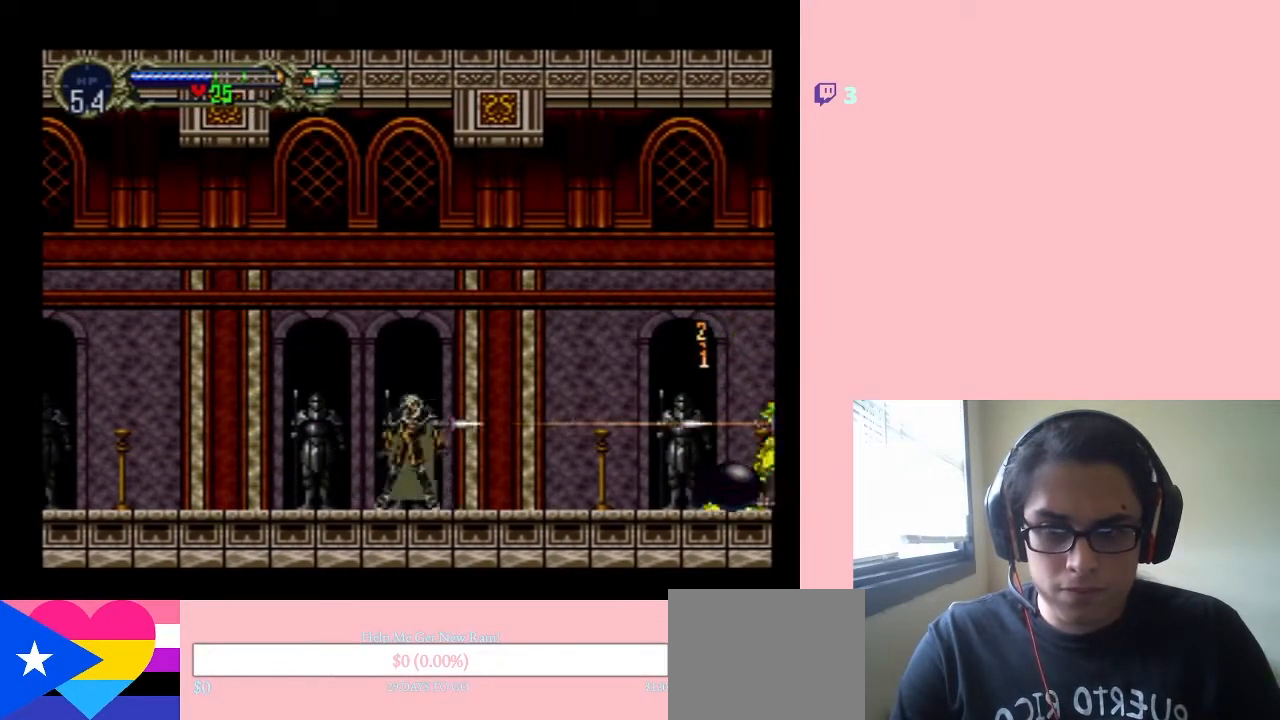
{"buttons": ["DPAD_UP"], "left_stick": "center", "right_stick": "center", "events": [[100, "Y", "down"], [150, "DPAD_RIGHT", "down"], [150, "DPAD_UP", "up"], [183, "Y", "up"], [400, "DPAD_RIGHT", "up"], [400, "DPAD_UP", "down"]]}
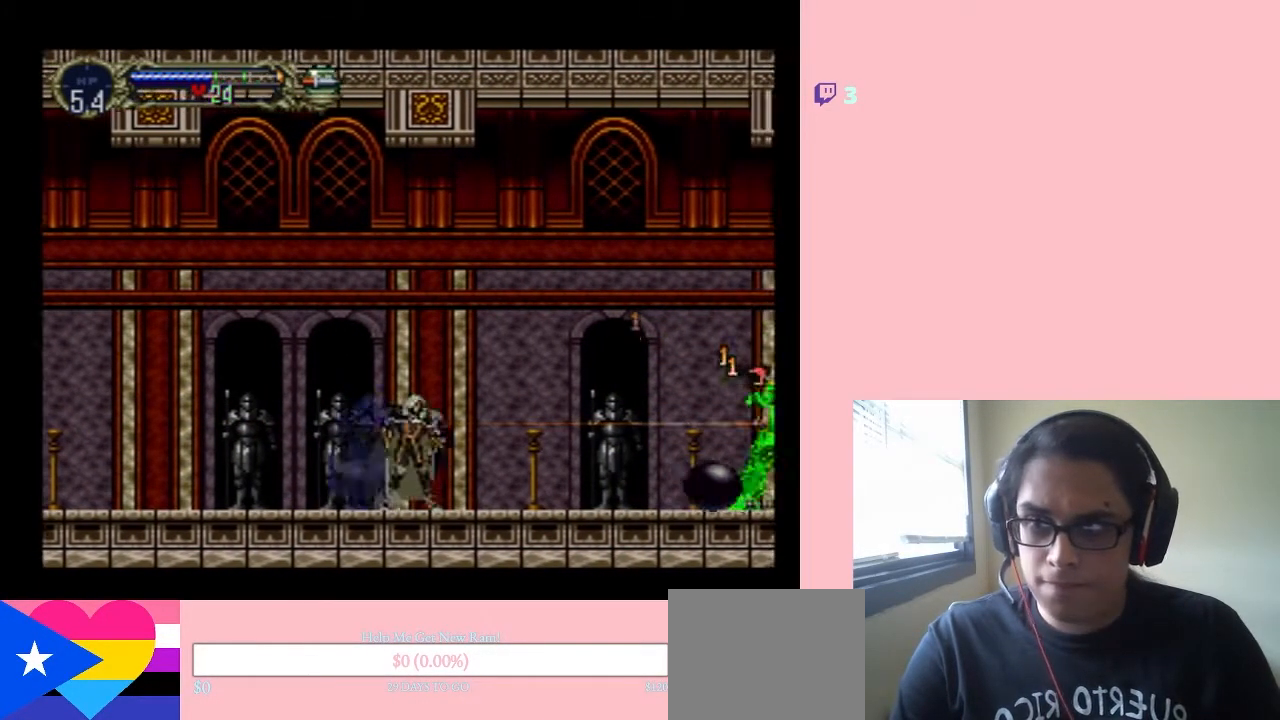
{"buttons": ["Y", "DPAD_RIGHT"], "left_stick": "center", "right_stick": "center", "events": [[50, "Y", "down"], [417, "DPAD_RIGHT", "down"], [417, "DPAD_UP", "up"]]}
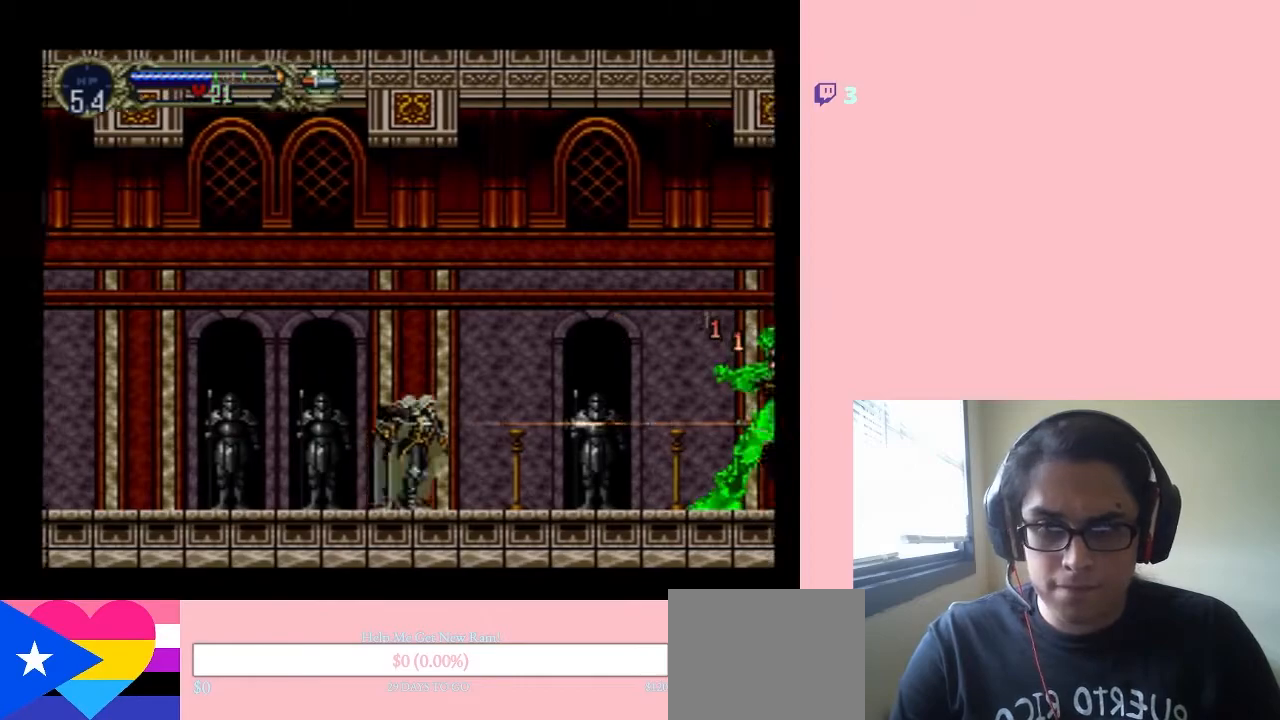
{"buttons": ["DPAD_UP"], "left_stick": "center", "right_stick": "center", "events": [[17, "Y", "up"], [67, "DPAD_RIGHT", "up"], [67, "DPAD_UP", "down"], [217, "Y", "down"], [417, "Y", "up"]]}
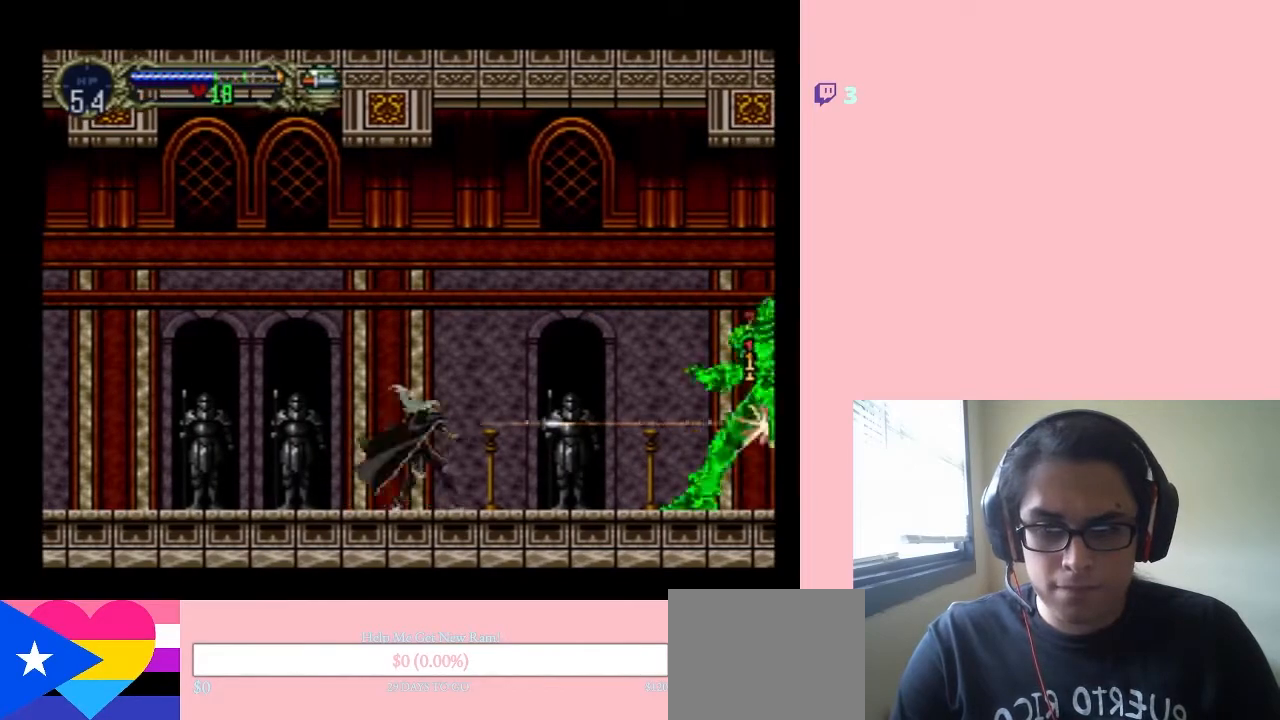
{"buttons": ["B", "DPAD_LEFT"], "left_stick": "center", "right_stick": "center", "events": [[17, "Y", "down"], [67, "Y", "up"], [133, "Y", "down"], [200, "Y", "up"], [283, "DPAD_LEFT", "down"], [300, "DPAD_UP", "up"], [417, "B", "down"]]}
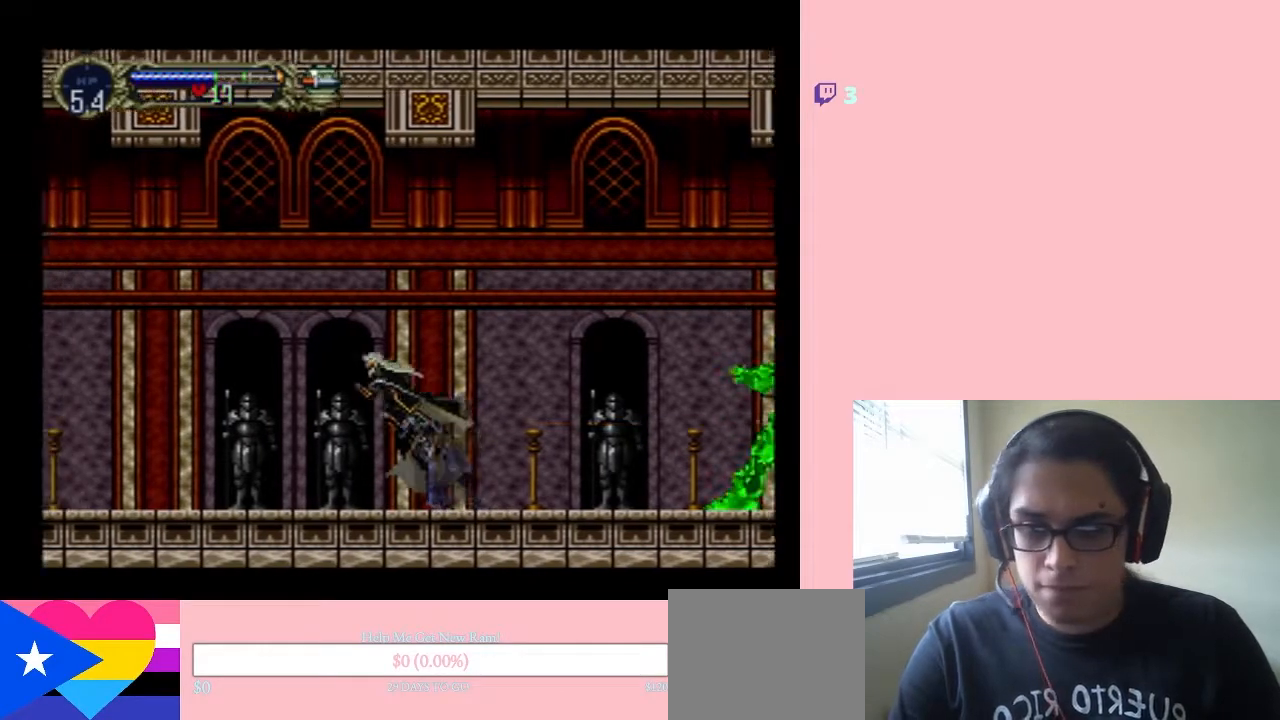
{"buttons": ["DPAD_LEFT"], "left_stick": "center", "right_stick": "center", "events": [[283, "B", "up"]]}
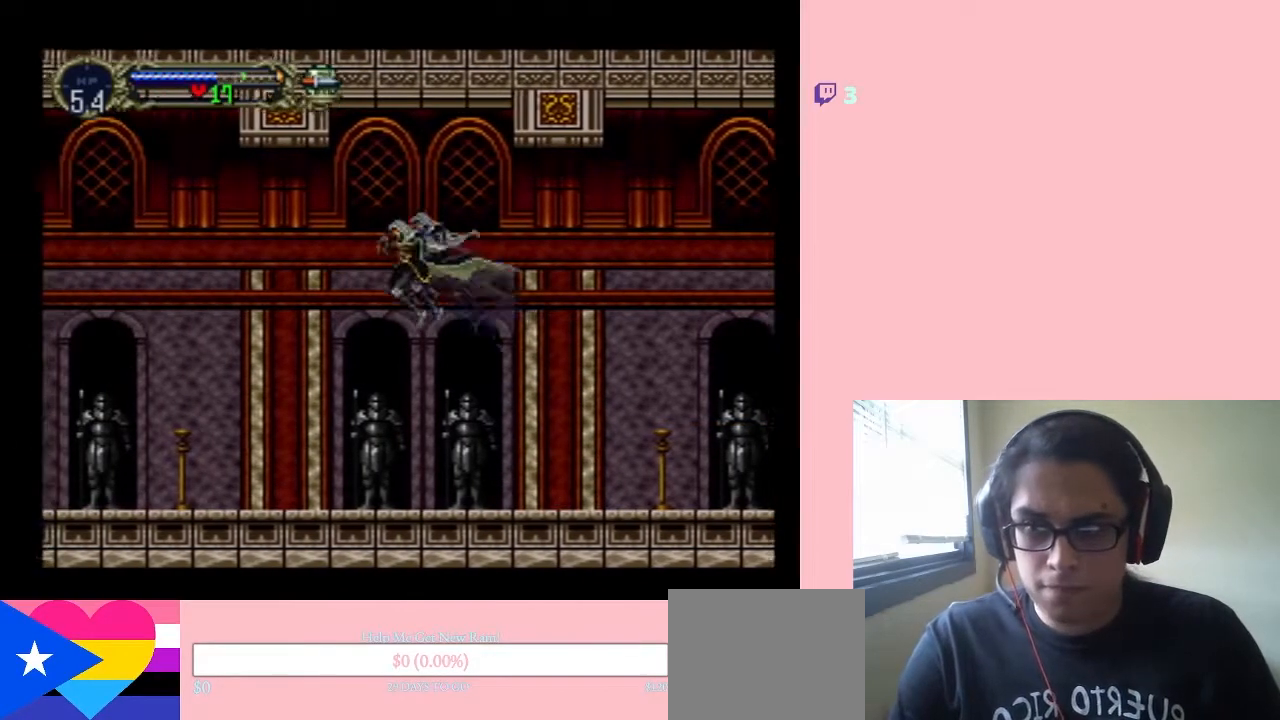
{"buttons": [], "left_stick": "center", "right_stick": "center", "events": [[283, "DPAD_LEFT", "up"]]}
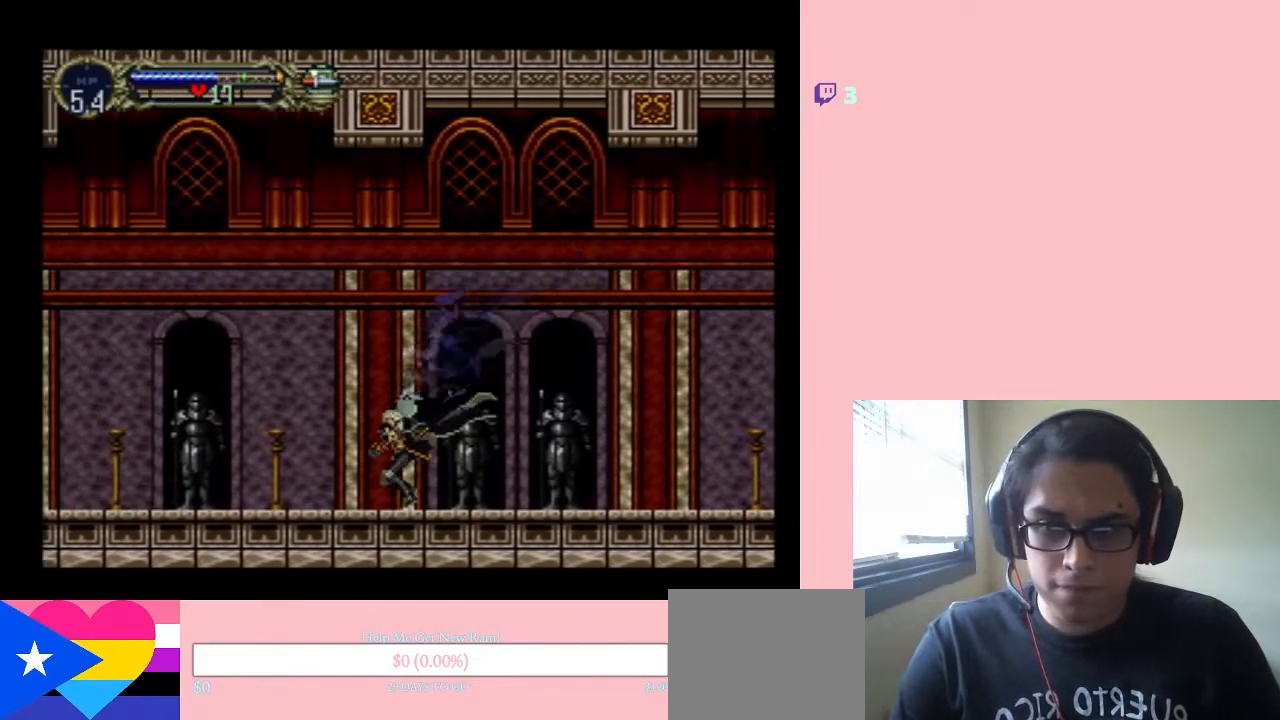
{"buttons": ["DPAD_RIGHT"], "left_stick": "center", "right_stick": "center", "events": [[383, "DPAD_RIGHT", "down"]]}
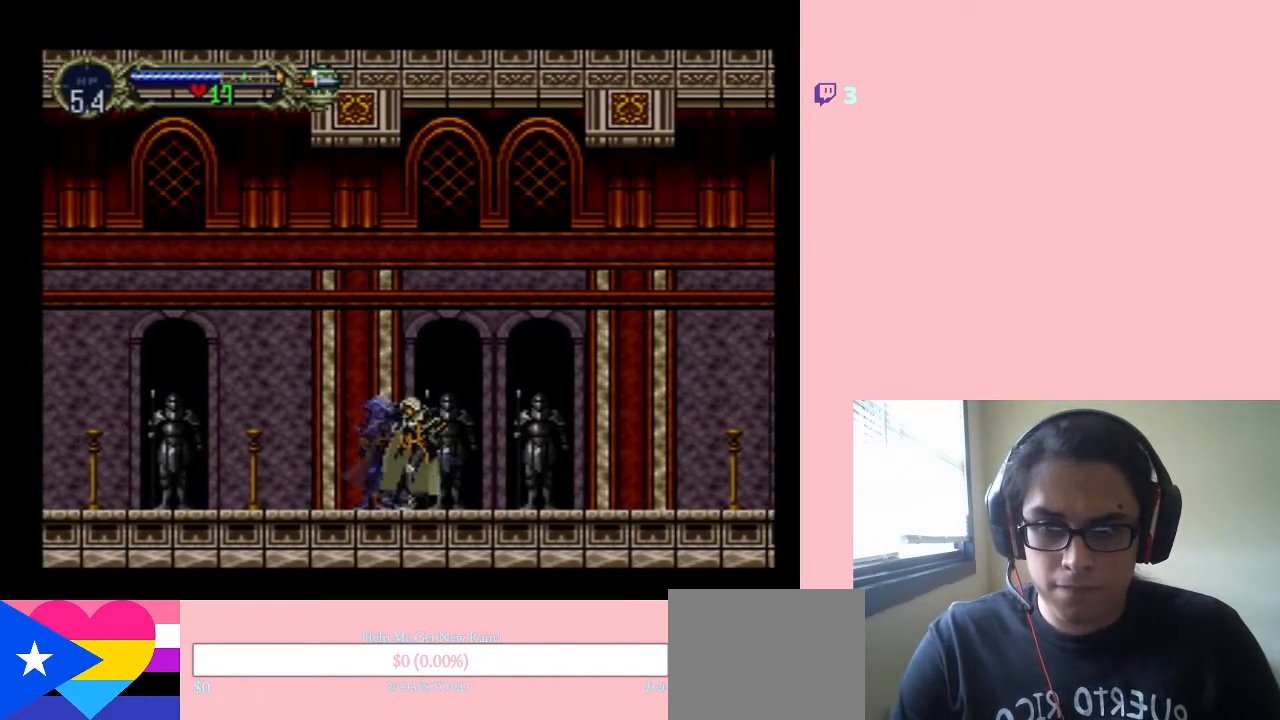
{"buttons": [], "left_stick": "center", "right_stick": "center", "events": [[17, "DPAD_RIGHT", "up"]]}
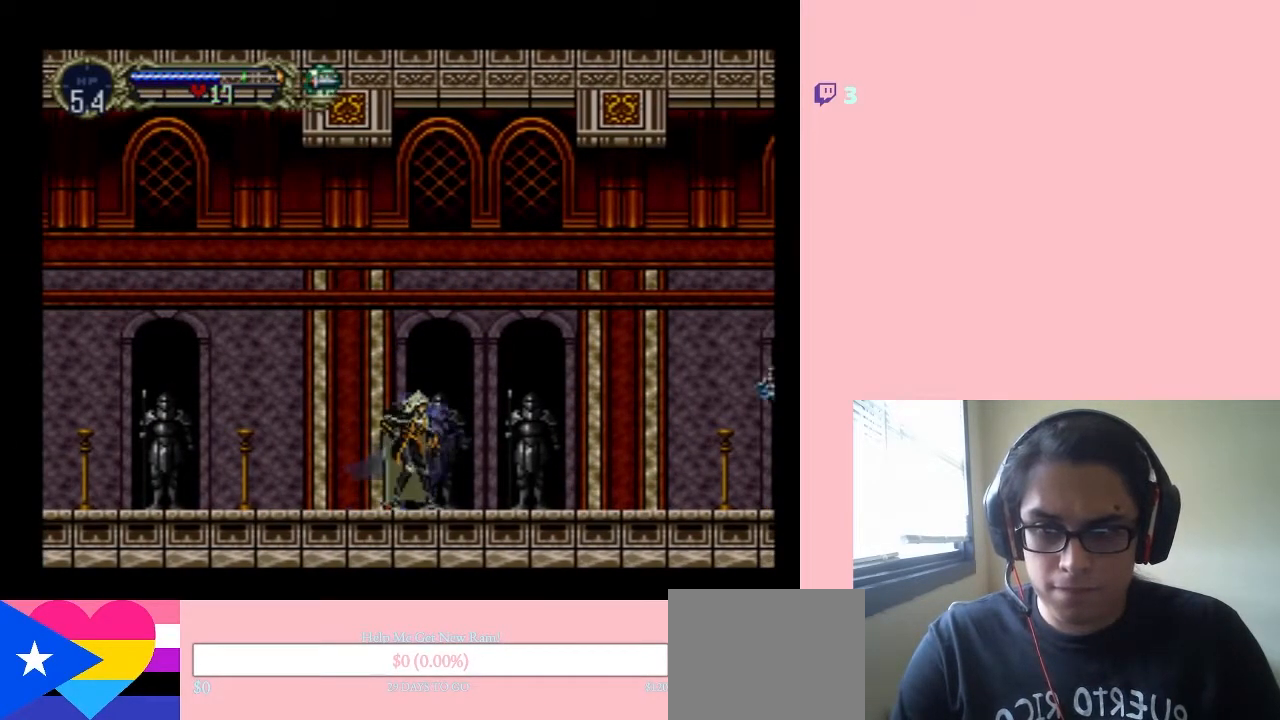
{"buttons": ["B", "DPAD_RIGHT"], "left_stick": "center", "right_stick": "center", "events": [[400, "DPAD_RIGHT", "down"], [450, "B", "down"]]}
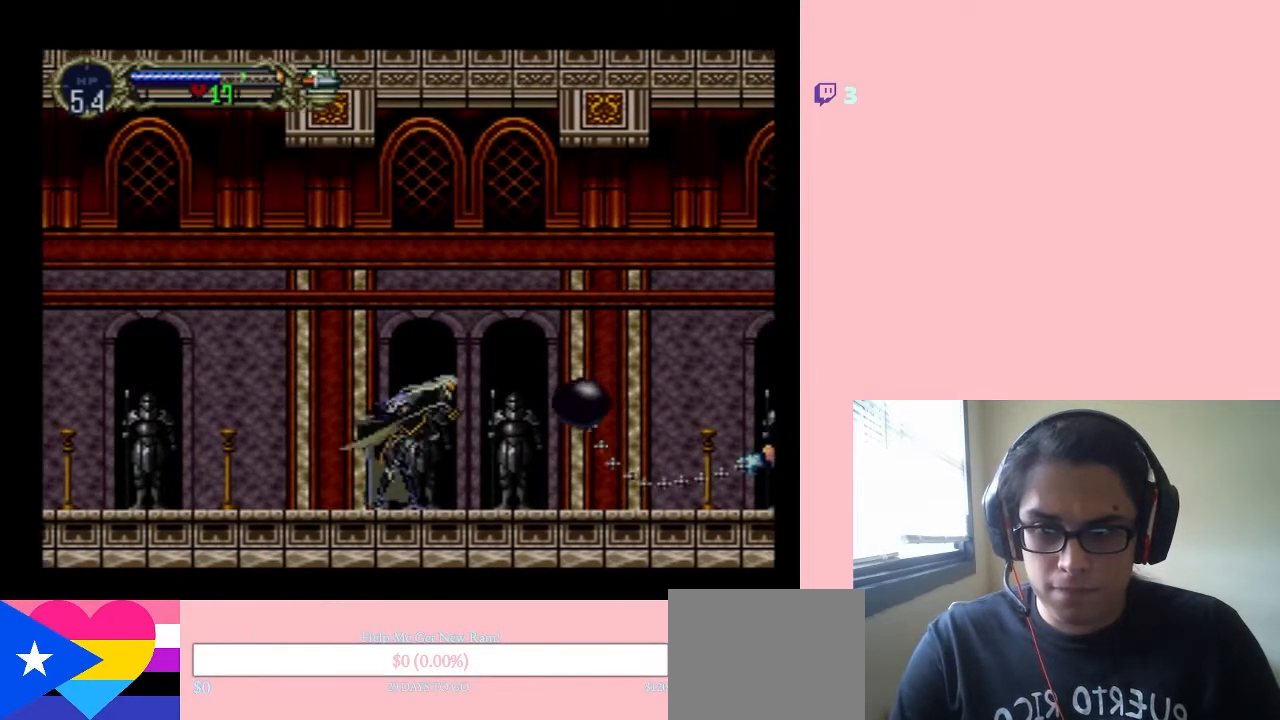
{"buttons": ["DPAD_UP"], "left_stick": "center", "right_stick": "center", "events": [[100, "B", "up"], [100, "DPAD_RIGHT", "up"], [317, "DPAD_UP", "down"], [433, "Y", "down"], [500, "Y", "up"]]}
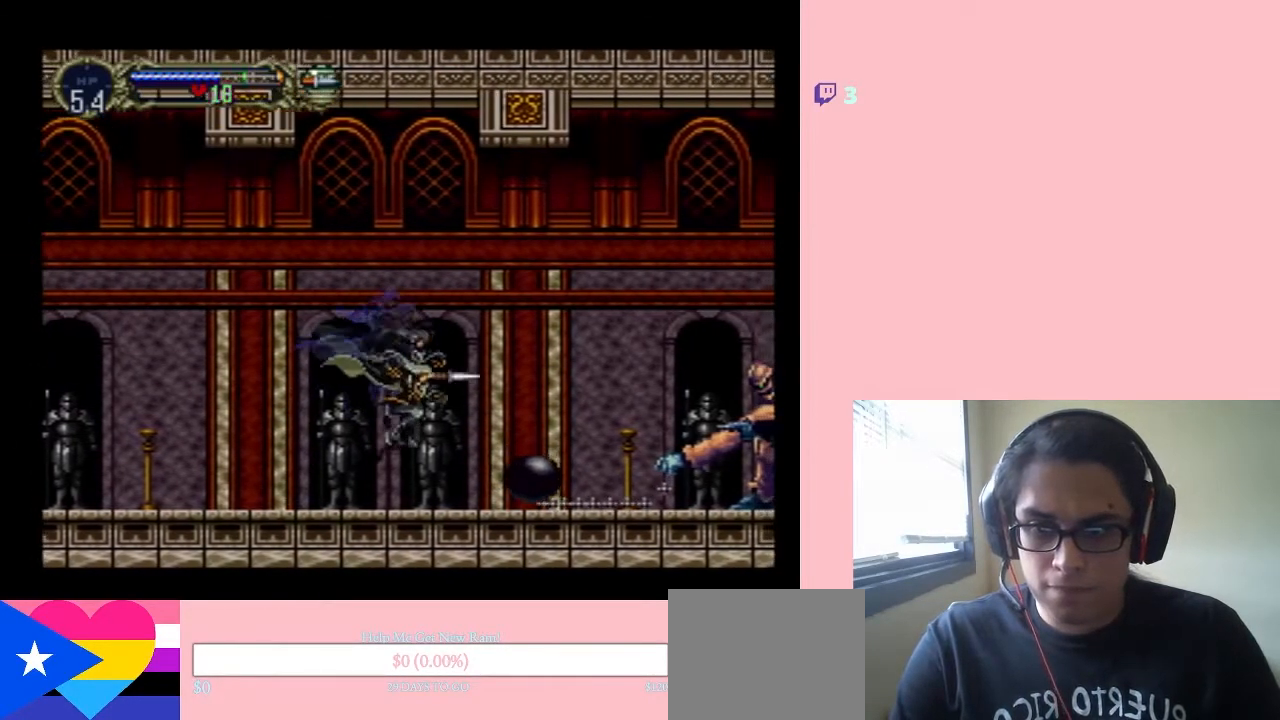
{"buttons": ["Y", "DPAD_UP"], "left_stick": "center", "right_stick": "center", "events": [[100, "Y", "down"], [150, "Y", "up"], [217, "Y", "down"]]}
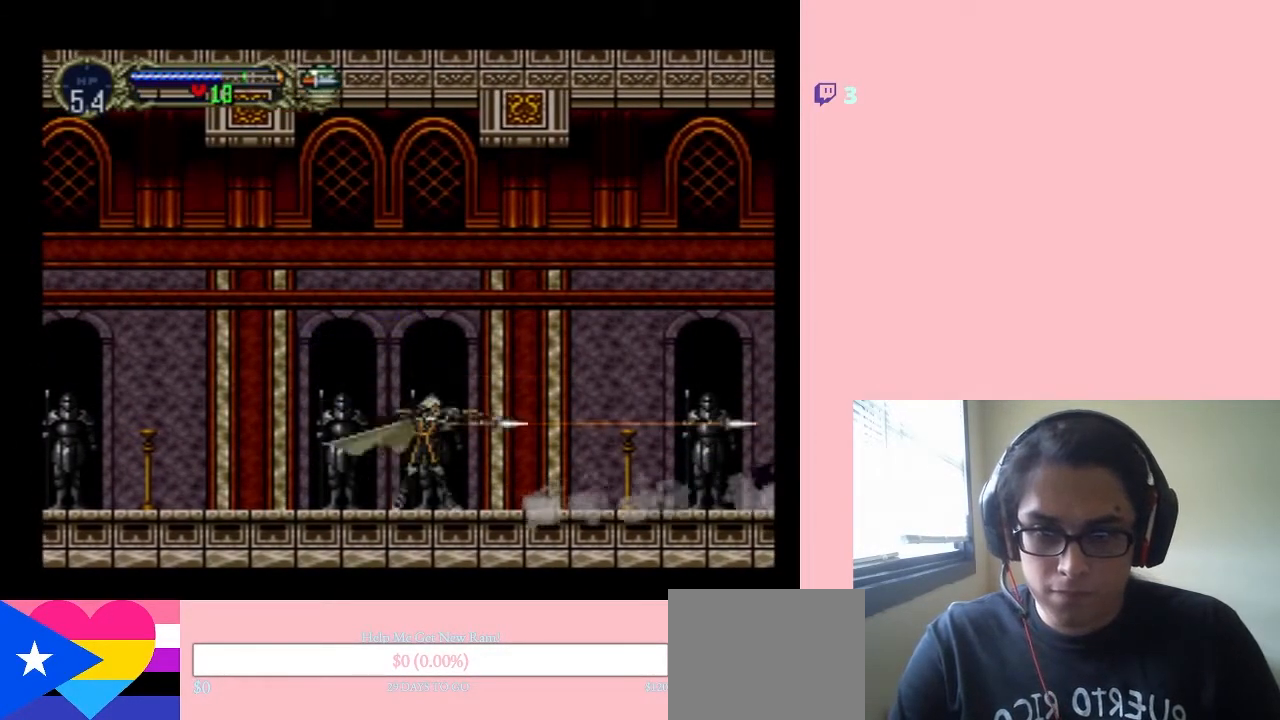
{"buttons": ["DPAD_RIGHT"], "left_stick": "center", "right_stick": "center", "events": [[217, "DPAD_UP", "up"], [300, "Y", "up"], [350, "DPAD_RIGHT", "down"]]}
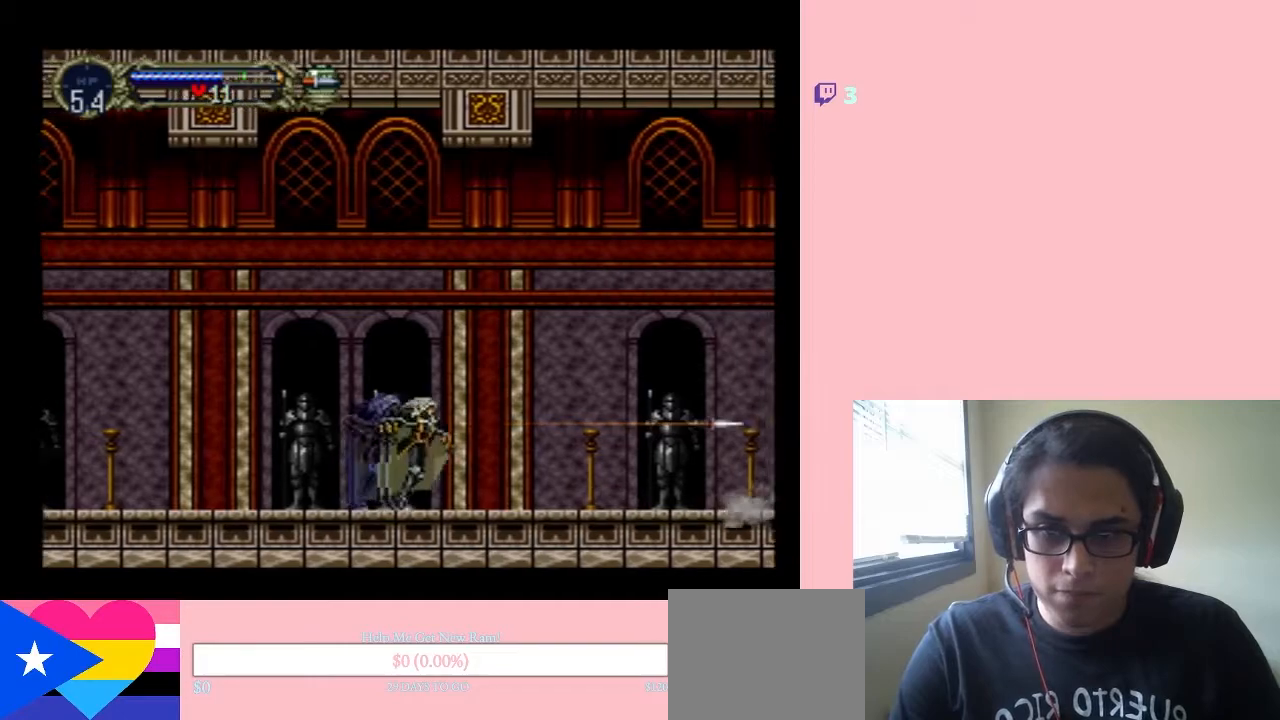
{"buttons": ["DPAD_RIGHT"], "left_stick": "center", "right_stick": "center", "events": []}
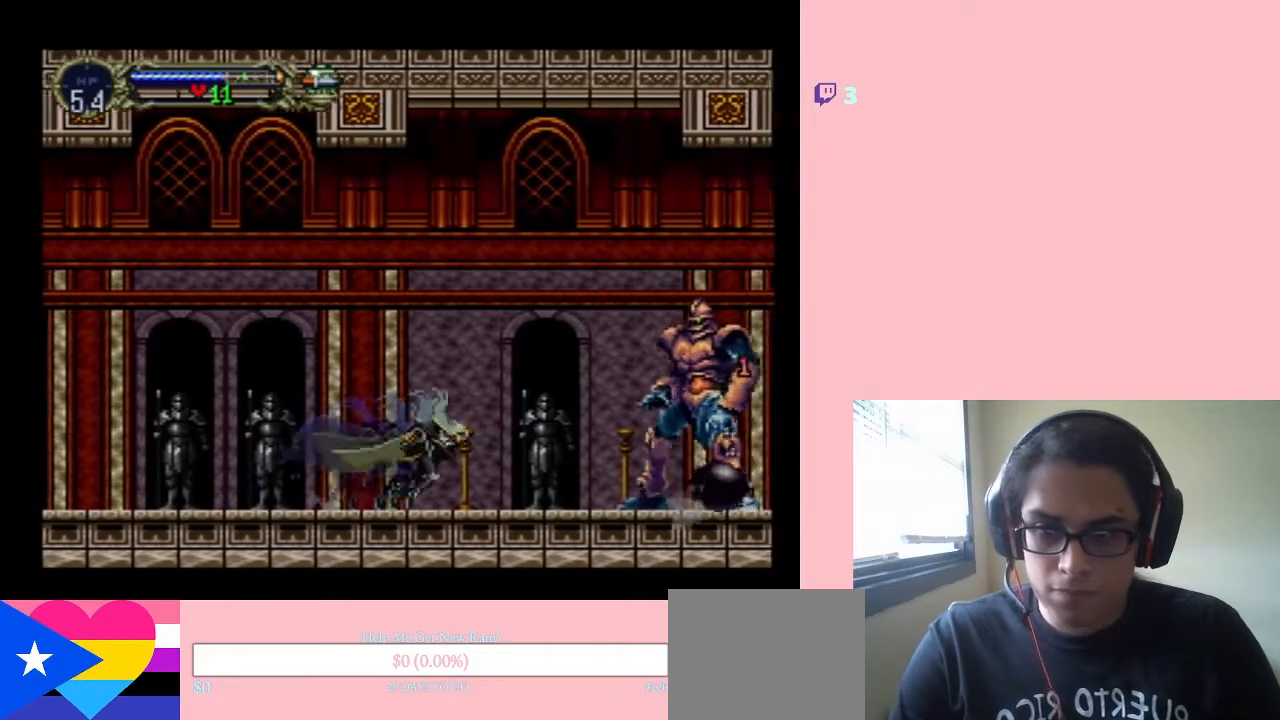
{"buttons": ["Y", "DPAD_UP"], "left_stick": "center", "right_stick": "center", "events": [[17, "DPAD_RIGHT", "up"], [17, "DPAD_UP", "down"], [100, "Y", "down"], [167, "Y", "up"], [217, "Y", "down"]]}
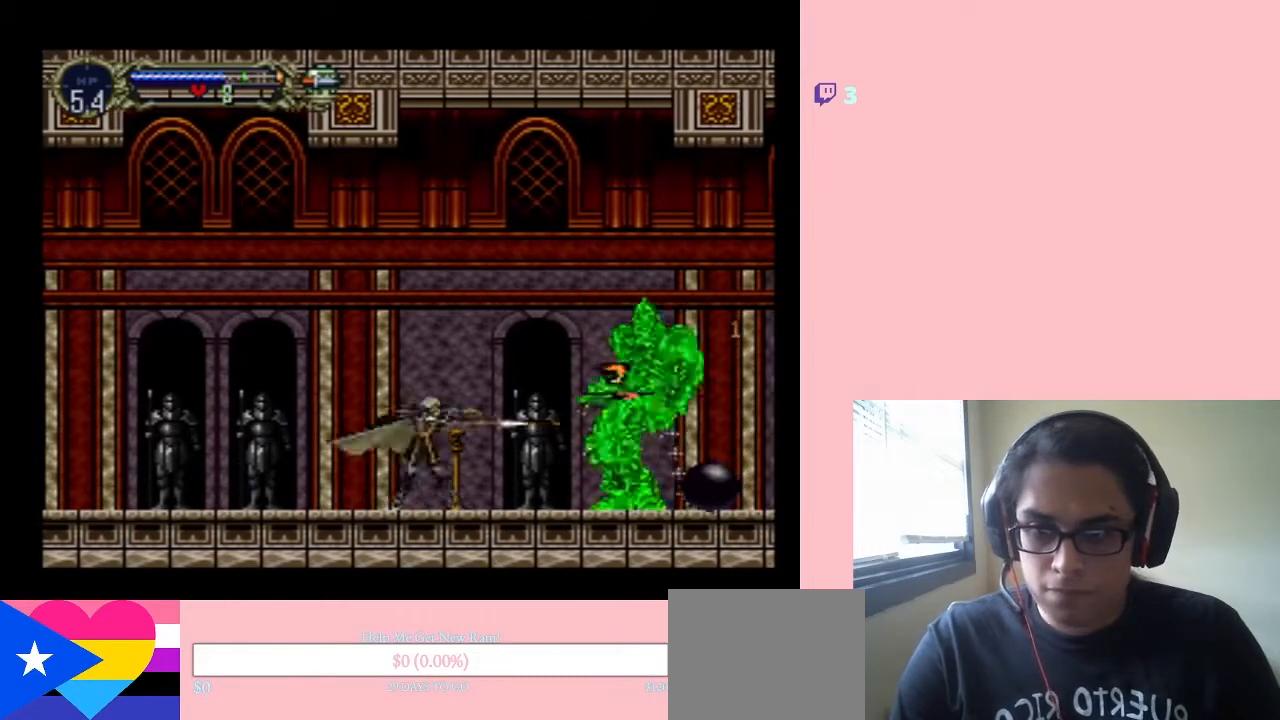
{"buttons": ["Y", "DPAD_UP"], "left_stick": "center", "right_stick": "center", "events": []}
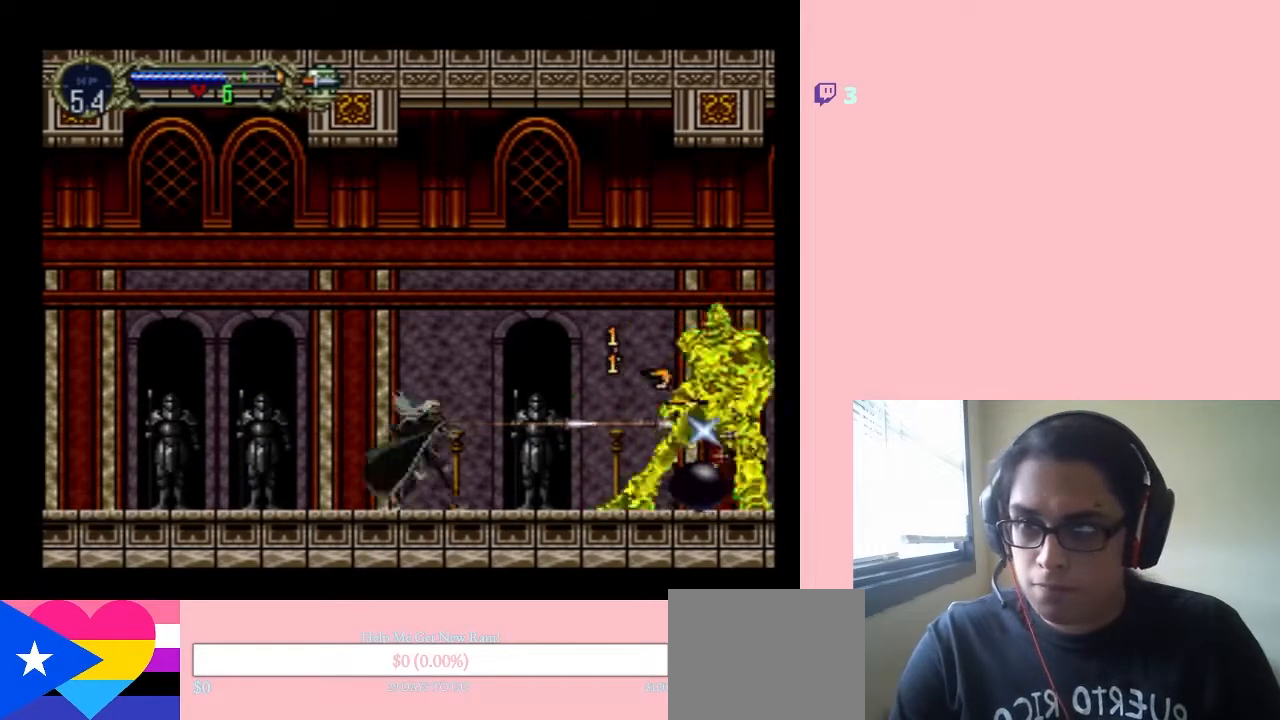
{"buttons": ["Y", "DPAD_UP"], "left_stick": "center", "right_stick": "center", "events": []}
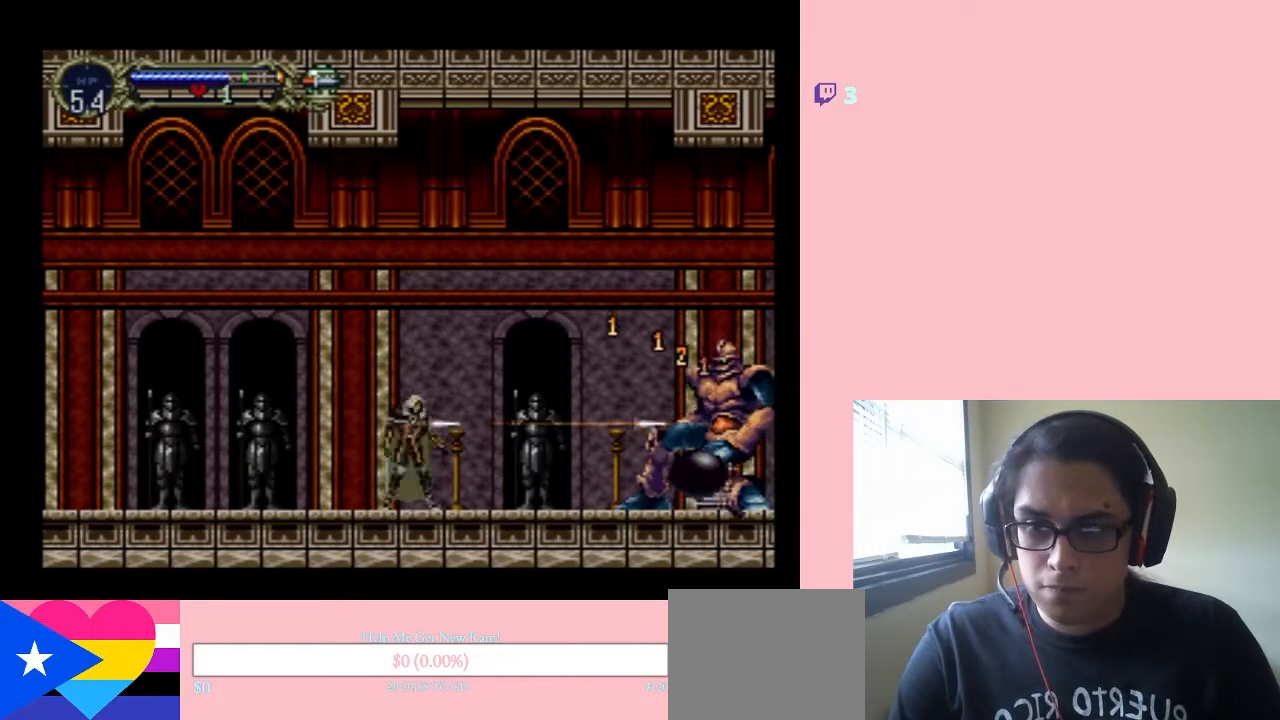
{"buttons": ["DPAD_RIGHT"], "left_stick": "center", "right_stick": "center", "events": [[367, "DPAD_UP", "up"], [367, "Y", "up"], [383, "DPAD_RIGHT", "down"]]}
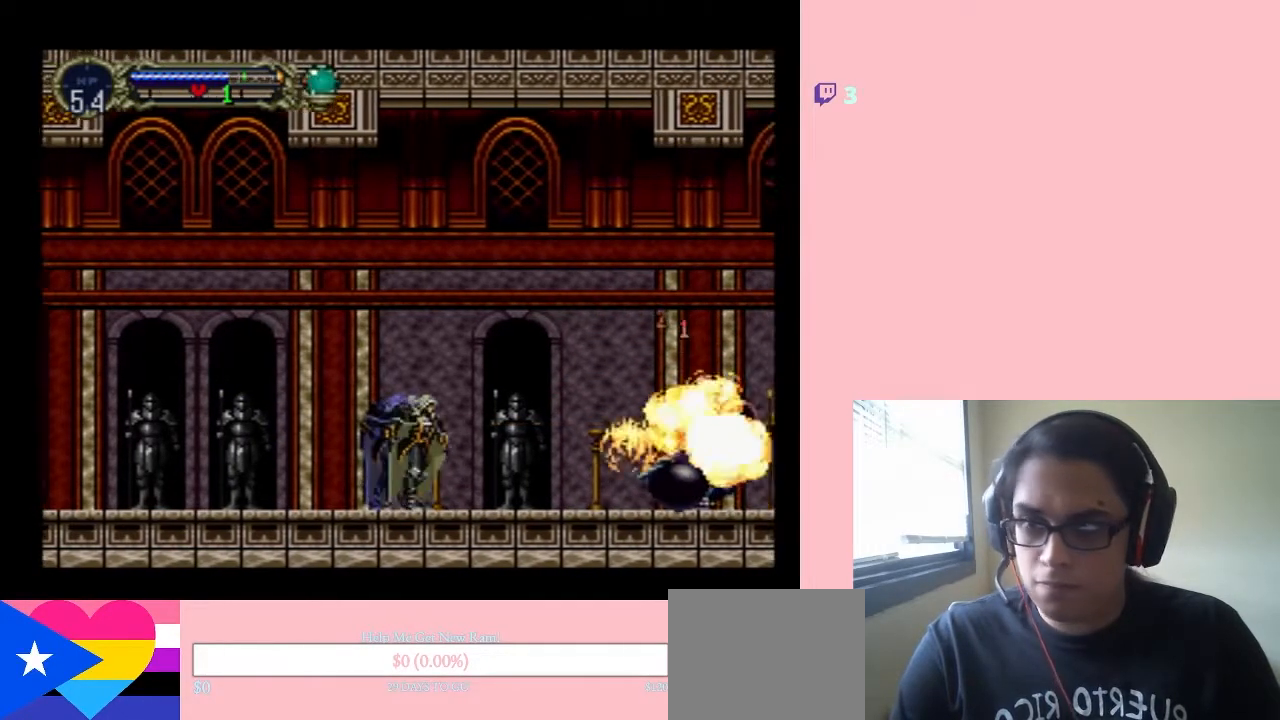
{"buttons": ["Y", "DPAD_RIGHT"], "left_stick": "center", "right_stick": "center", "events": [[100, "B", "down"], [250, "B", "up"], [433, "Y", "down"]]}
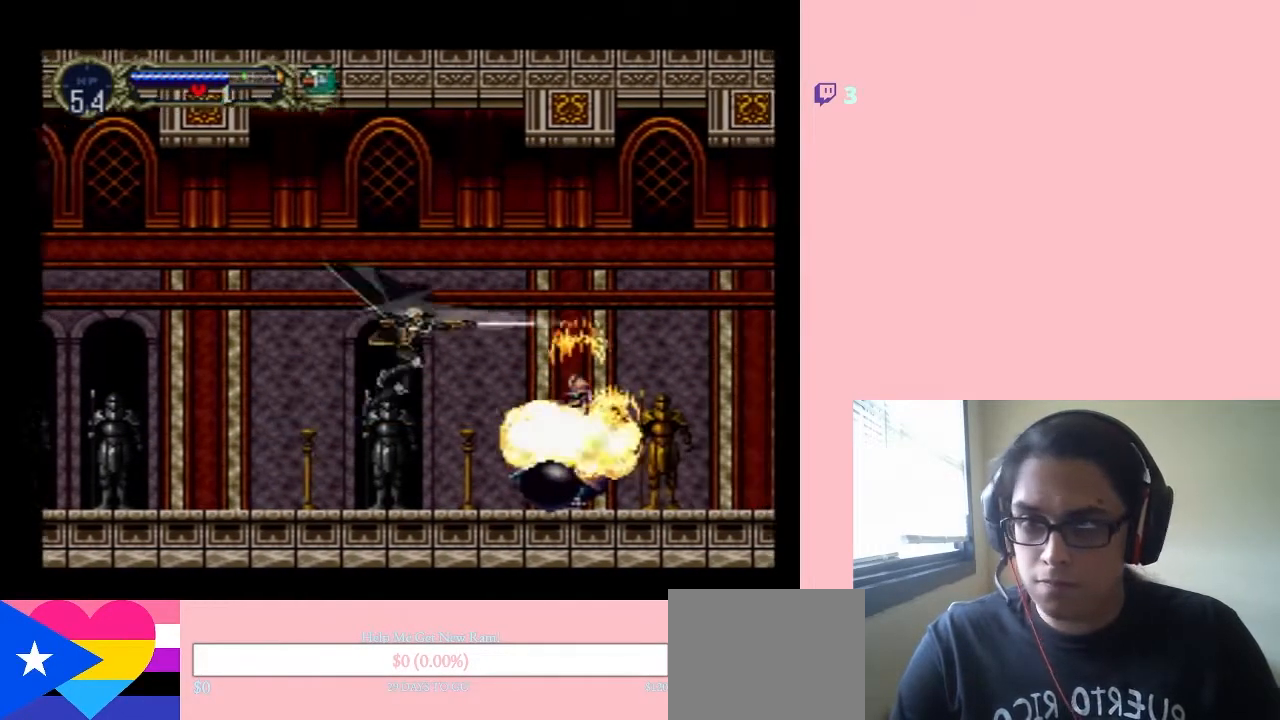
{"buttons": ["DPAD_RIGHT"], "left_stick": "center", "right_stick": "center", "events": [[200, "DPAD_RIGHT", "up"], [367, "Y", "up"], [500, "DPAD_RIGHT", "down"]]}